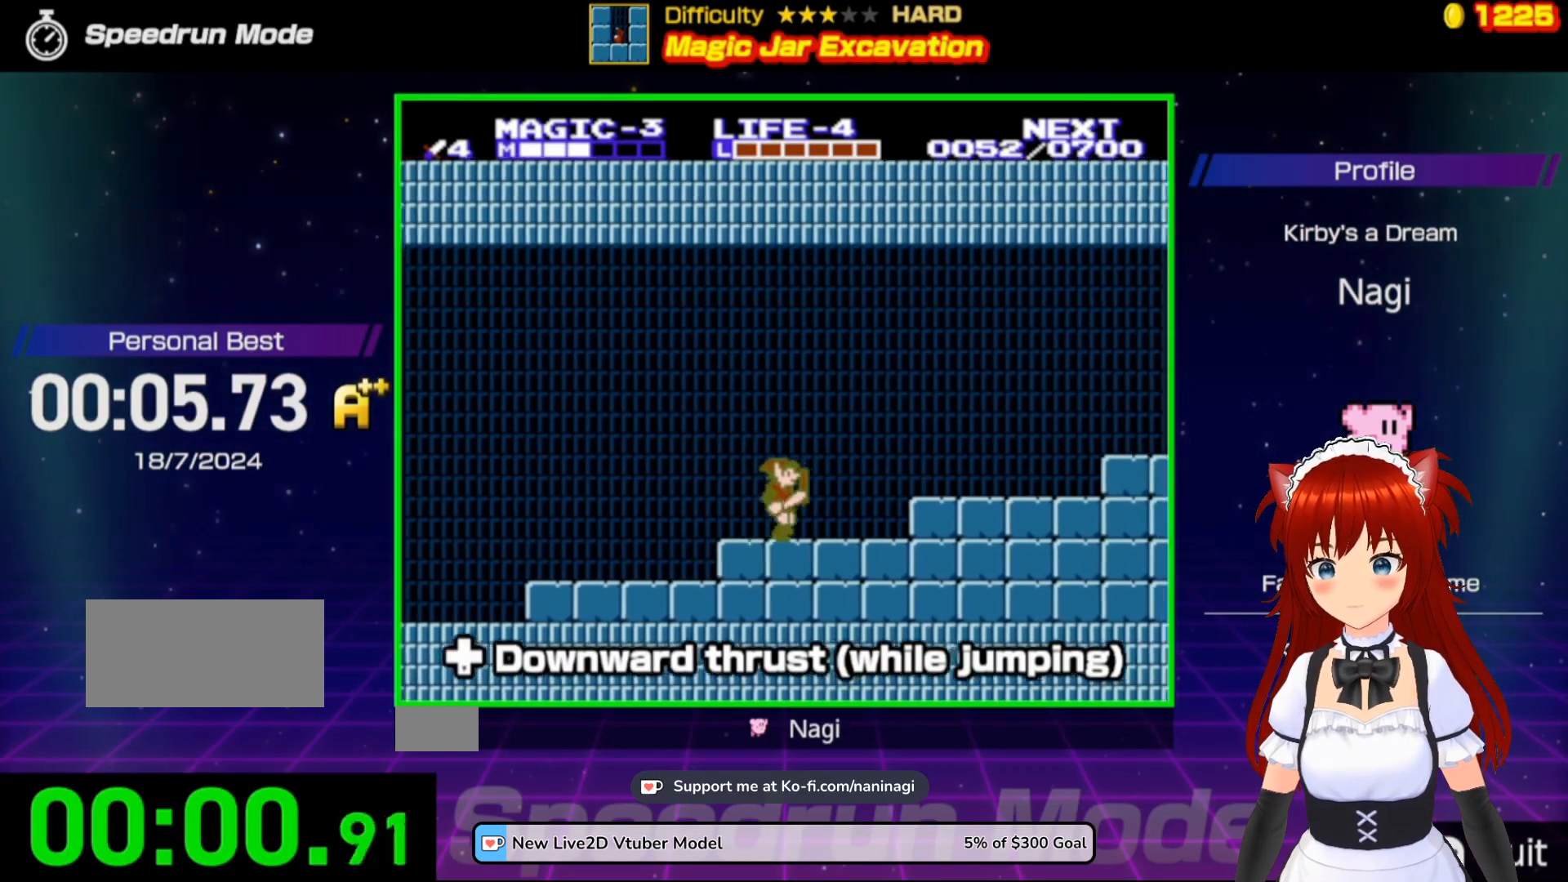
Gameplay with a controller (Nintendo layout); each line is a JSON object with the inputs held at the frame after it. "events" lists button and stick changes between this image and that frame as [ms after this image, input, new state], when the widget could be followed in between. Not read: L3 R3.
{"buttons": ["DPAD_UP", "DPAD_RIGHT"], "events": [[33, "A", "down"], [500, "A", "up"]]}
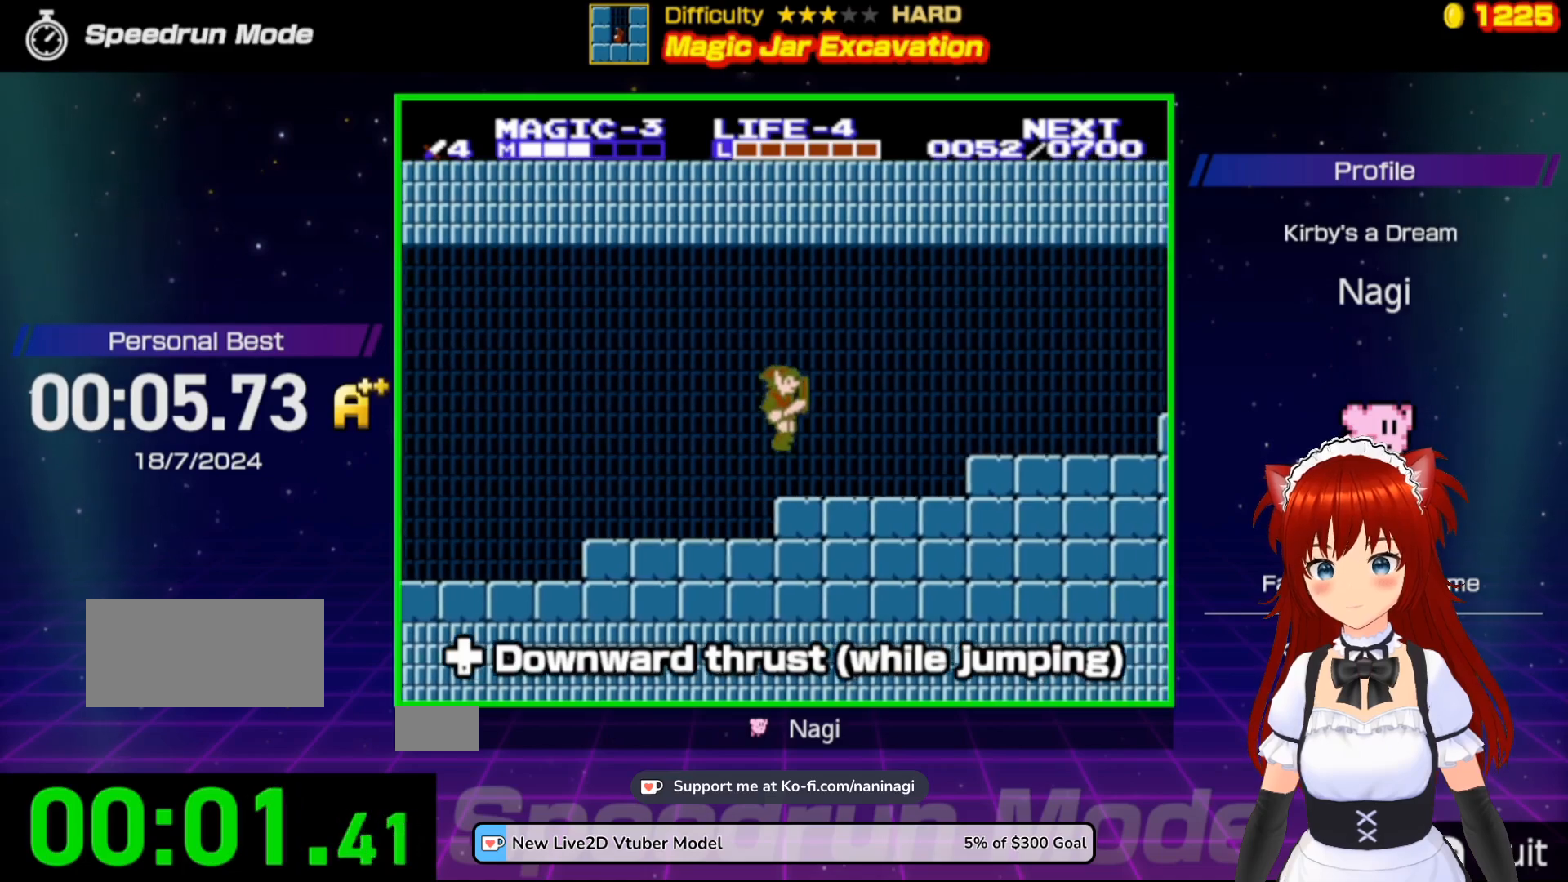
{"buttons": ["A", "DPAD_UP", "DPAD_RIGHT"], "events": [[233, "A", "down"]]}
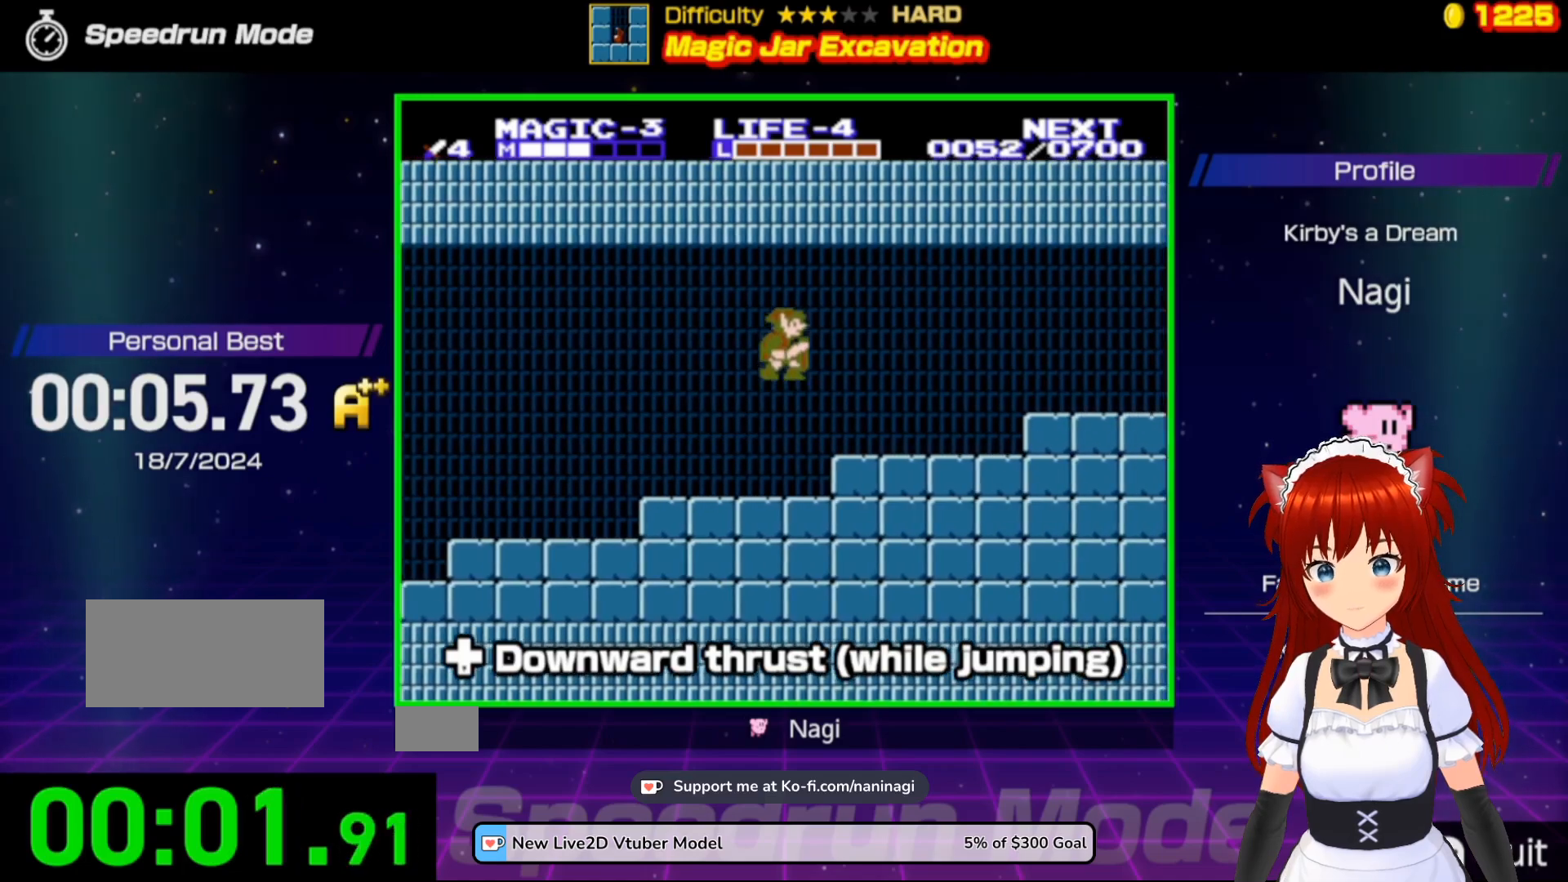
{"buttons": ["A", "DPAD_UP", "DPAD_RIGHT"], "events": [[200, "A", "up"], [417, "A", "down"]]}
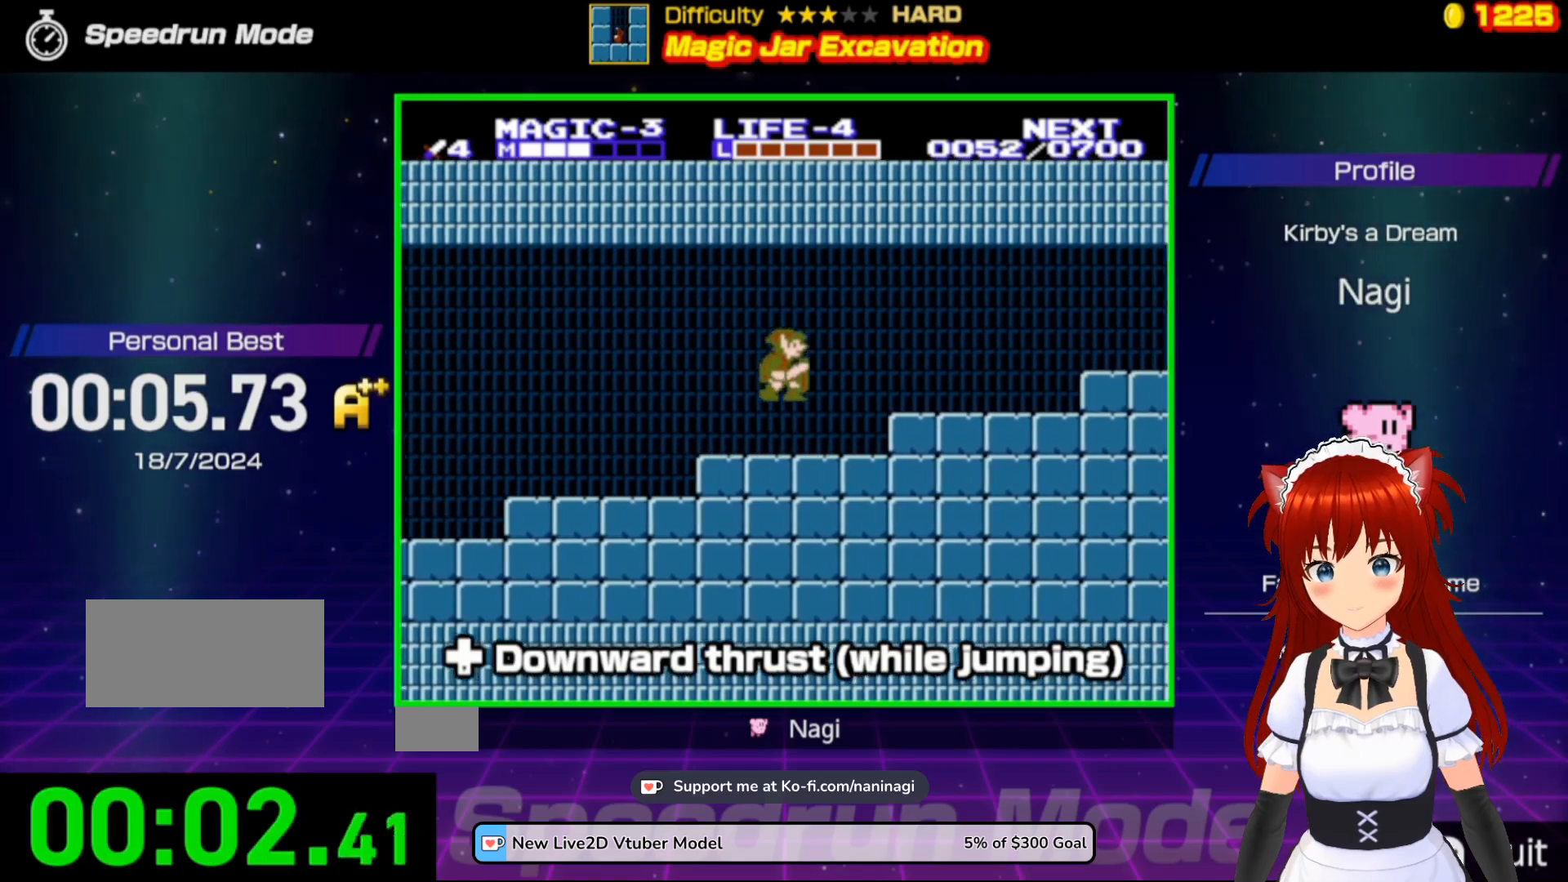
{"buttons": ["DPAD_UP", "DPAD_RIGHT"], "events": [[283, "A", "up"]]}
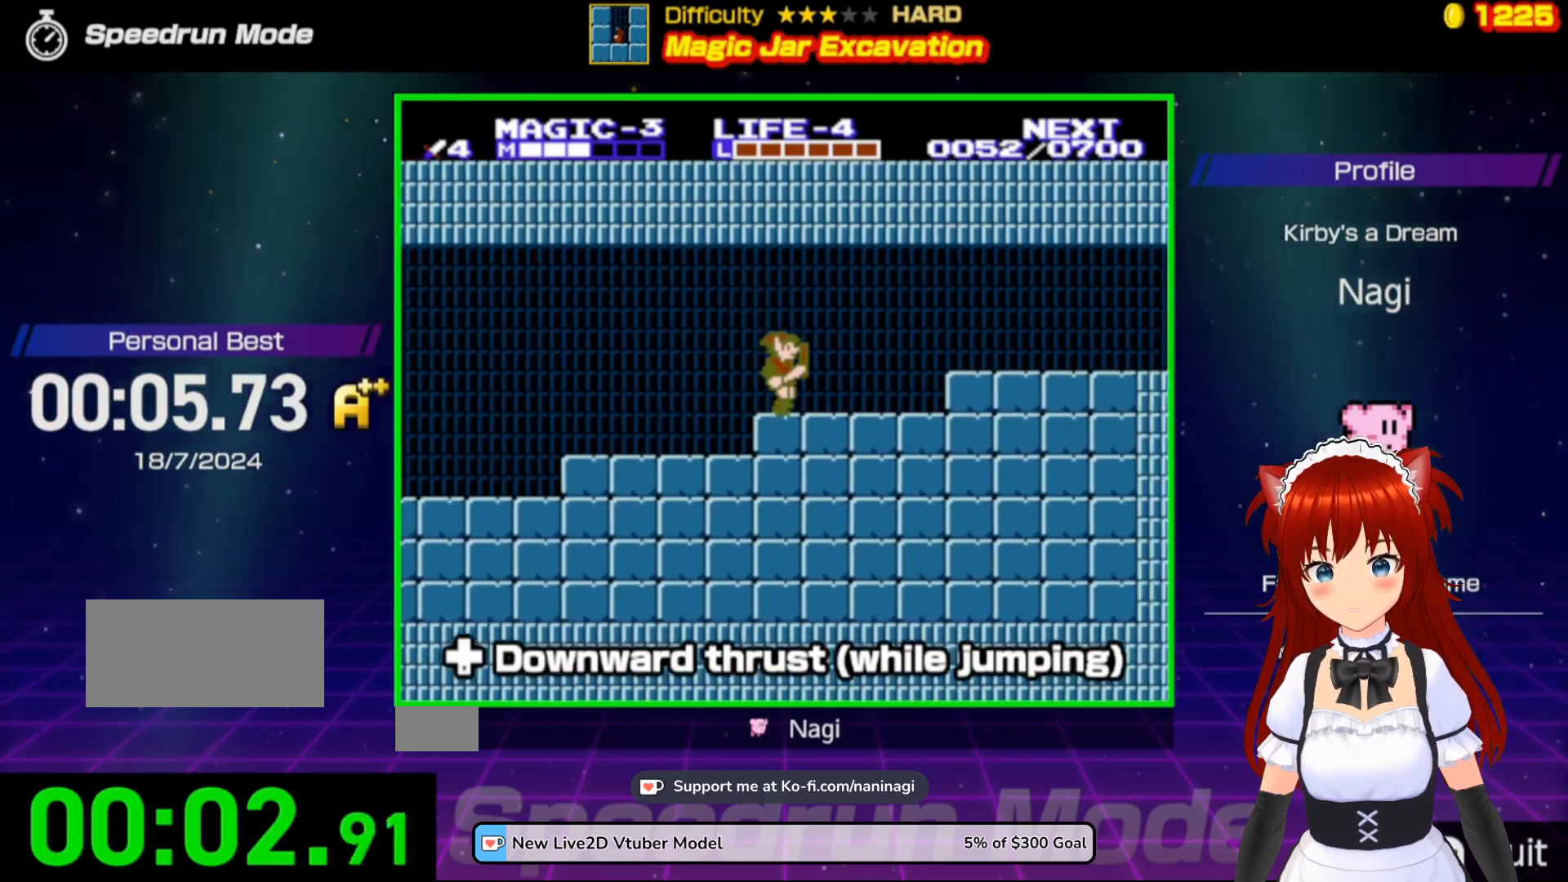
{"buttons": ["A", "DPAD_UP", "DPAD_RIGHT"], "events": [[267, "A", "down"]]}
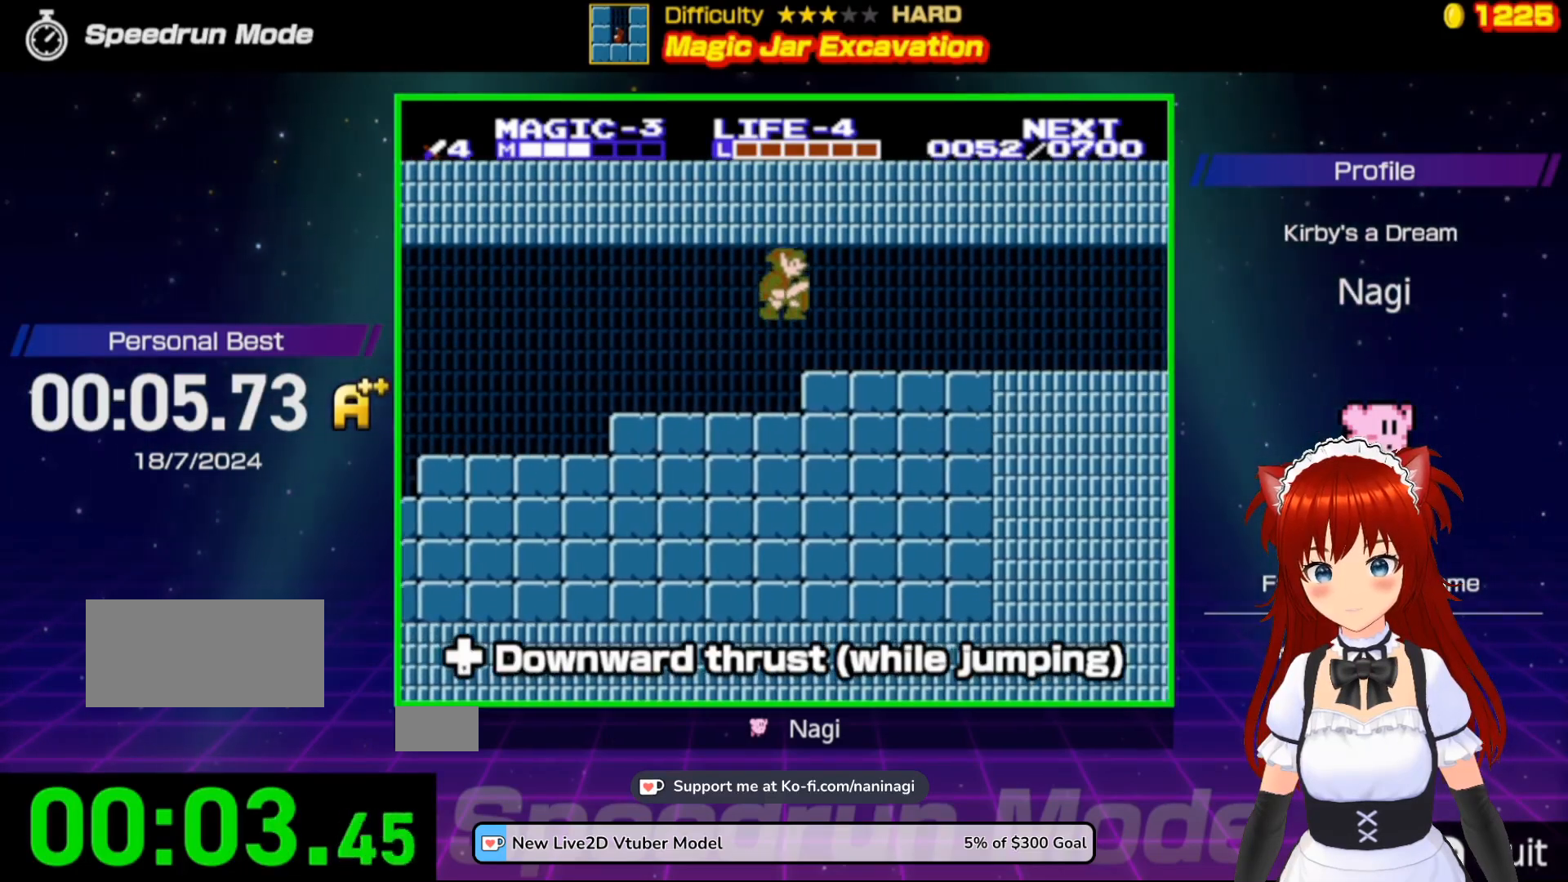
{"buttons": ["DPAD_DOWN"], "events": [[150, "DPAD_UP", "up"], [200, "DPAD_DOWN", "down"], [250, "A", "up"], [250, "DPAD_RIGHT", "up"]]}
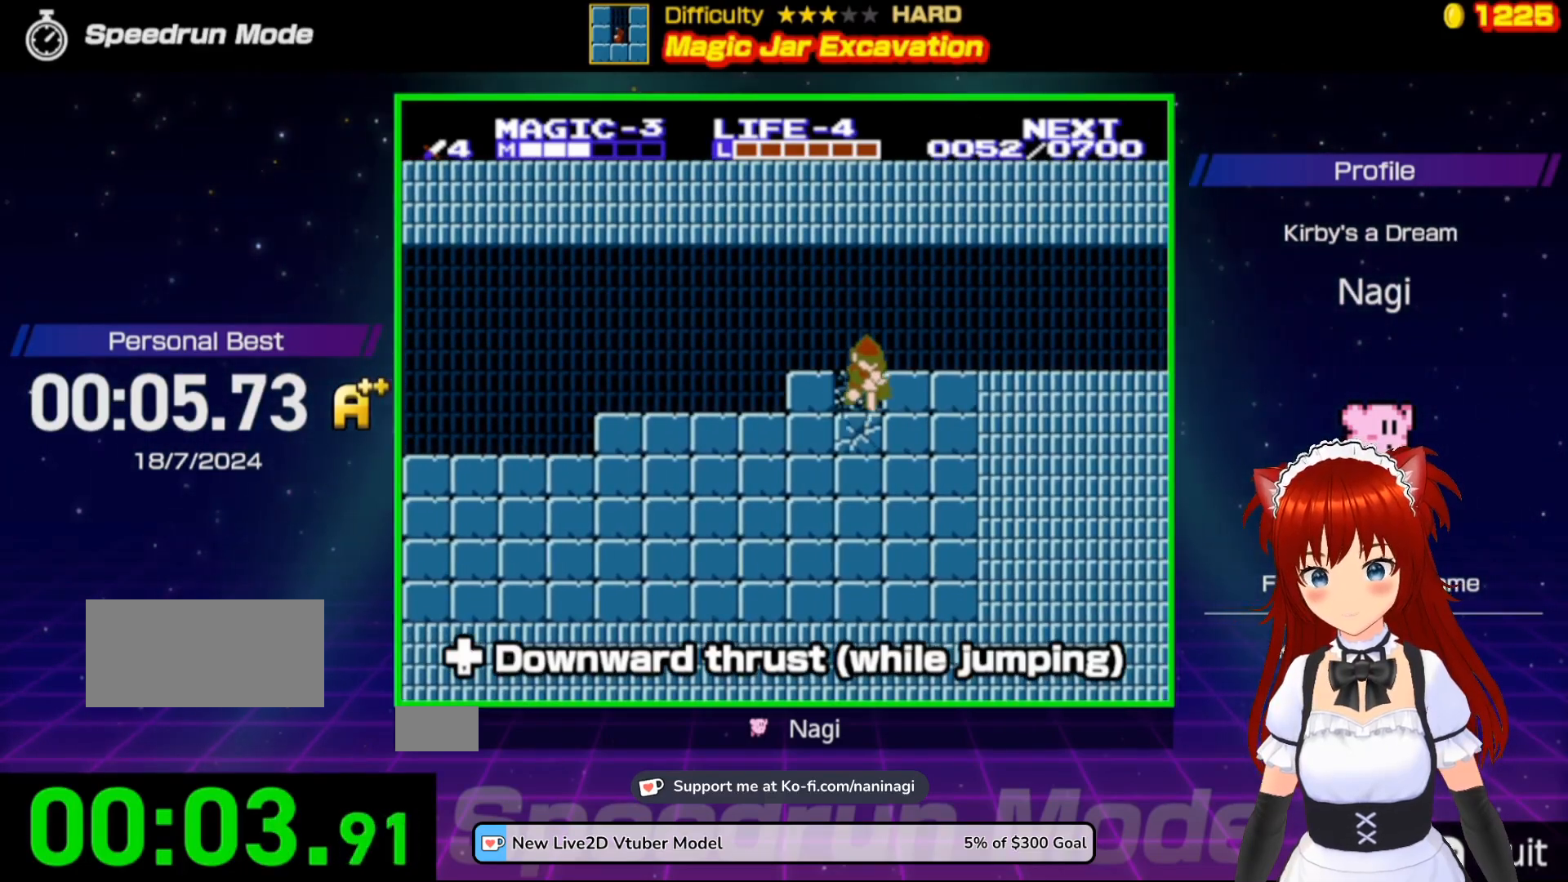
{"buttons": ["DPAD_DOWN"], "events": []}
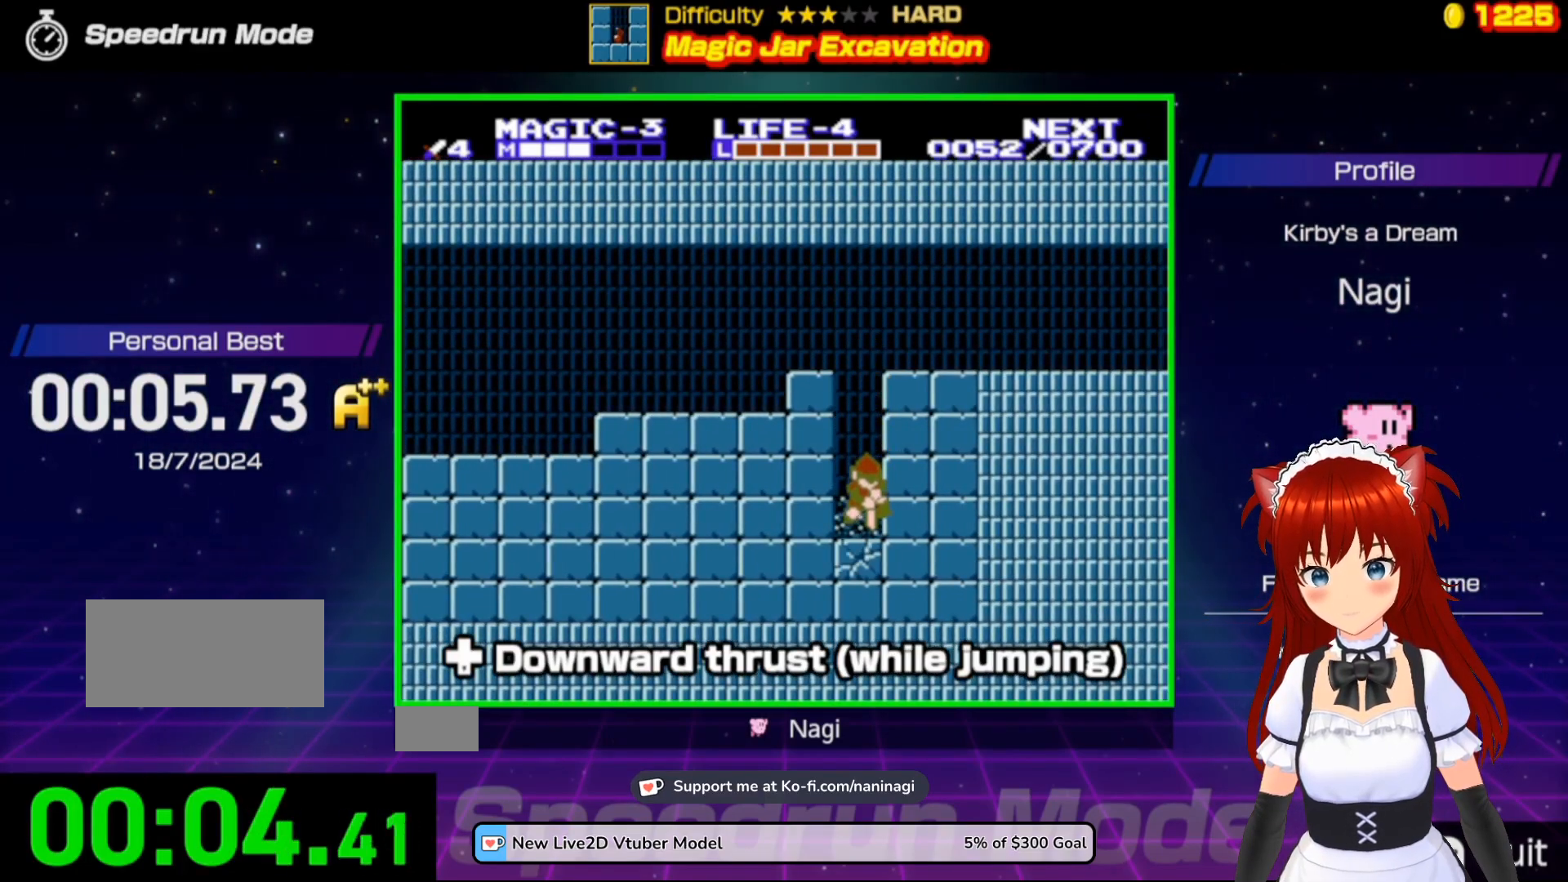
{"buttons": [], "events": [[267, "B", "down"], [267, "DPAD_DOWN", "up"], [367, "B", "up"], [433, "B", "down"], [500, "B", "up"]]}
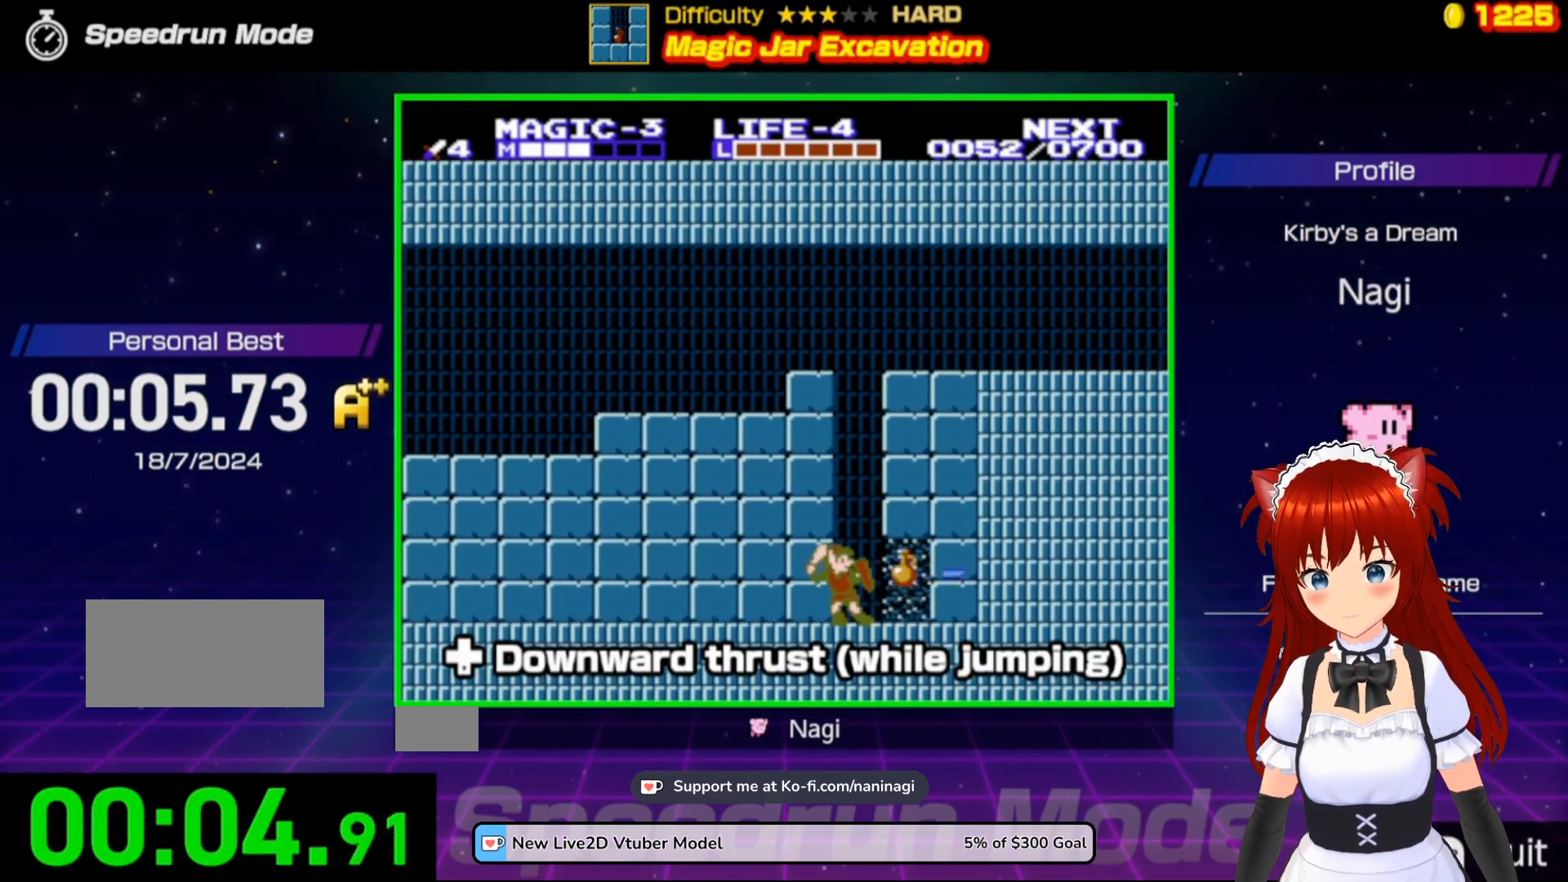
{"buttons": ["B", "DPAD_DOWN"], "events": [[67, "B", "down"], [167, "B", "up"], [500, "B", "down"], [500, "DPAD_DOWN", "down"]]}
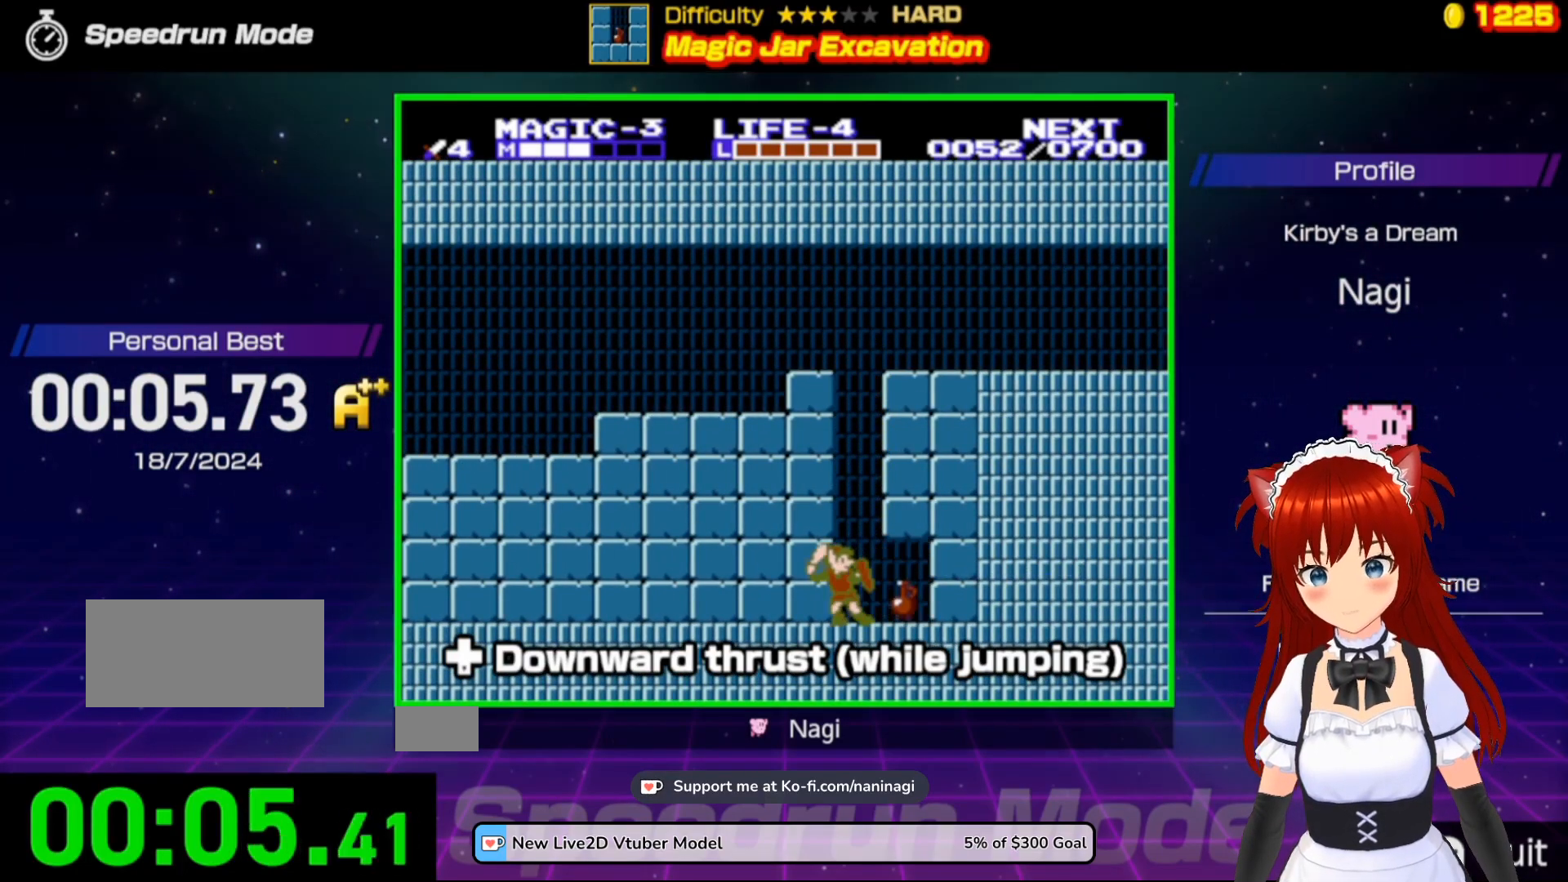
{"buttons": ["DPAD_DOWN"], "events": [[33, "B", "up"], [133, "B", "down"], [200, "B", "up"], [267, "B", "down"], [400, "B", "up"]]}
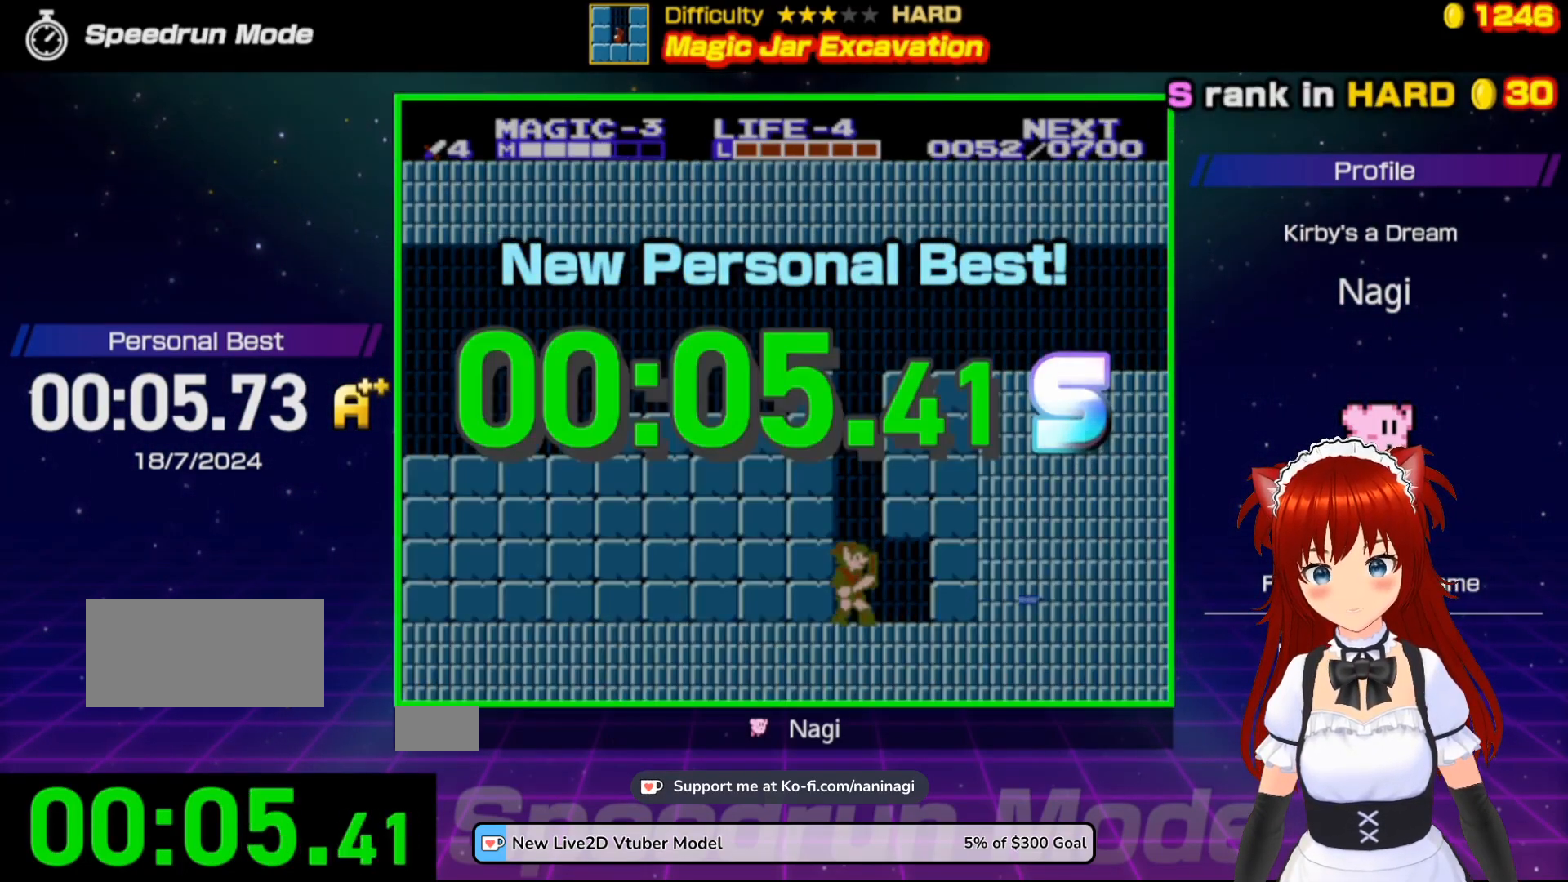
{"buttons": [], "events": [[133, "DPAD_DOWN", "up"]]}
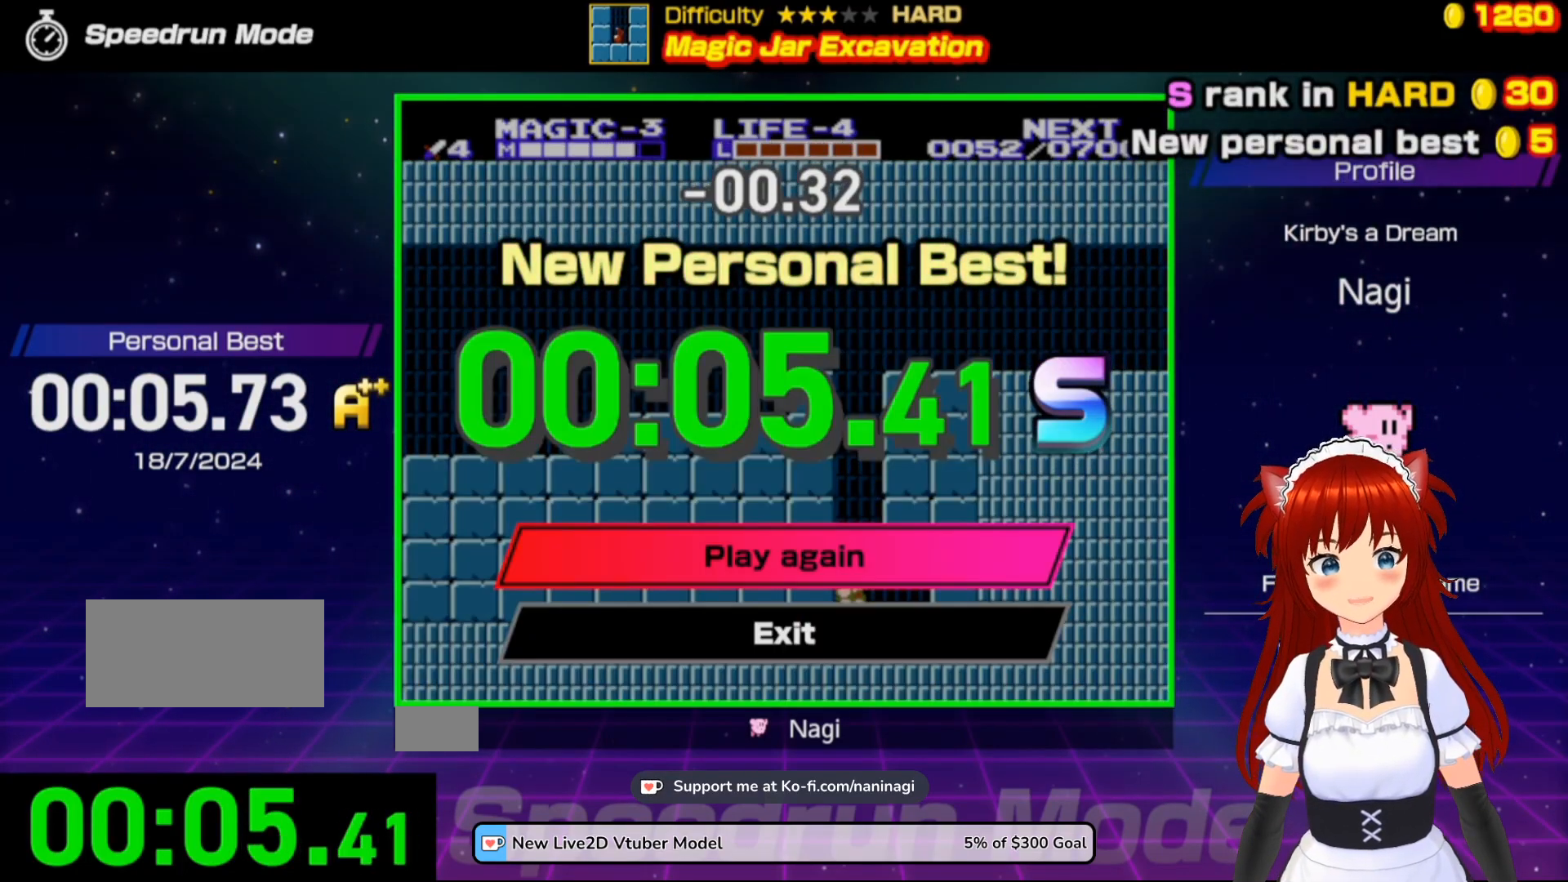
{"buttons": [], "events": []}
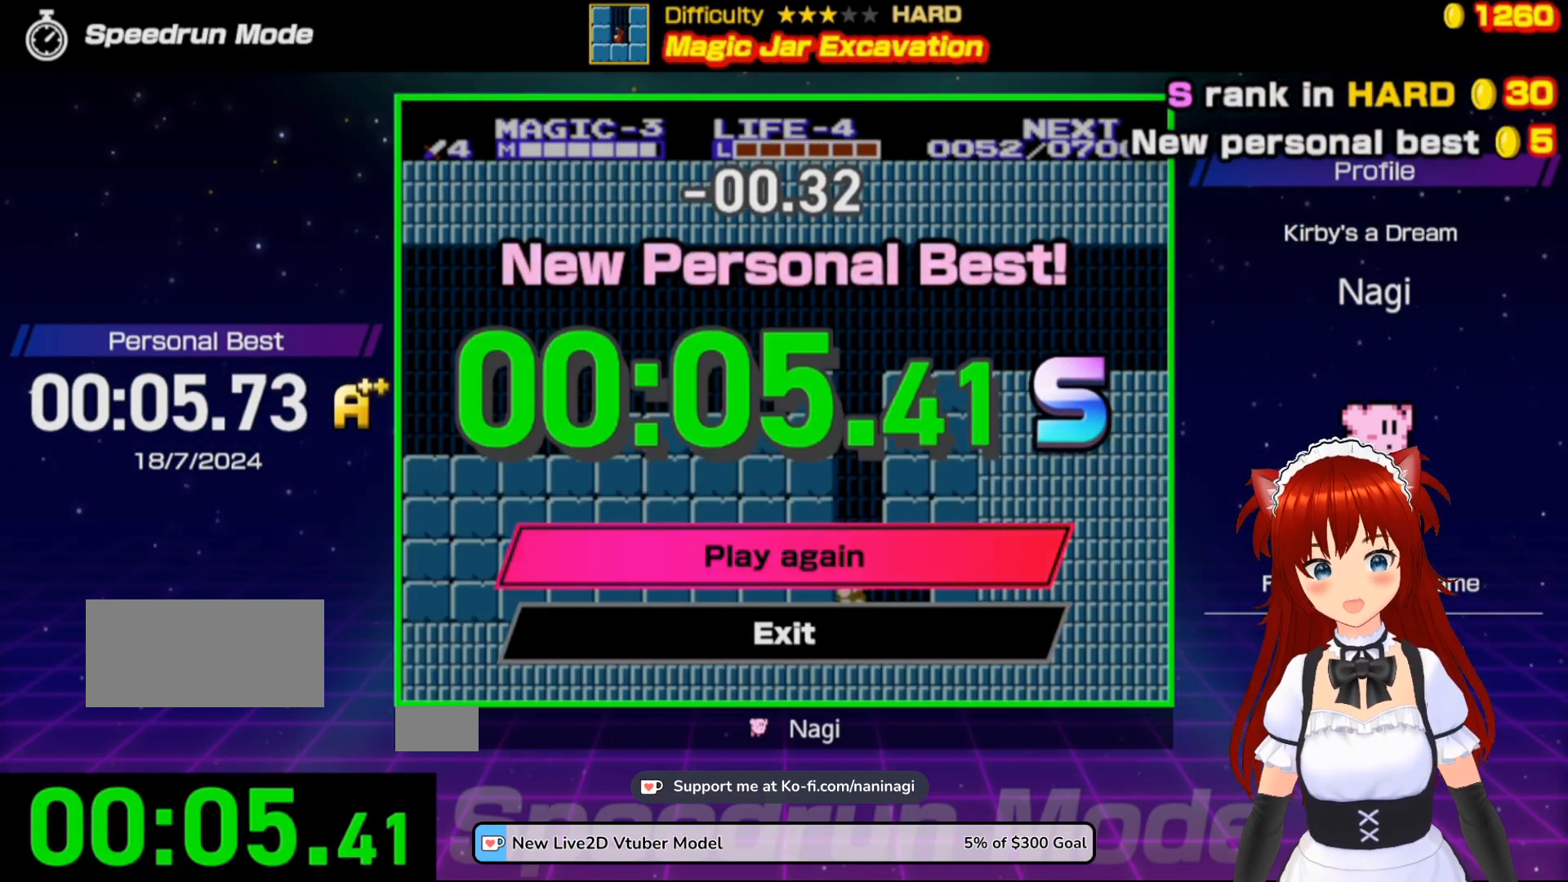
{"buttons": [], "events": []}
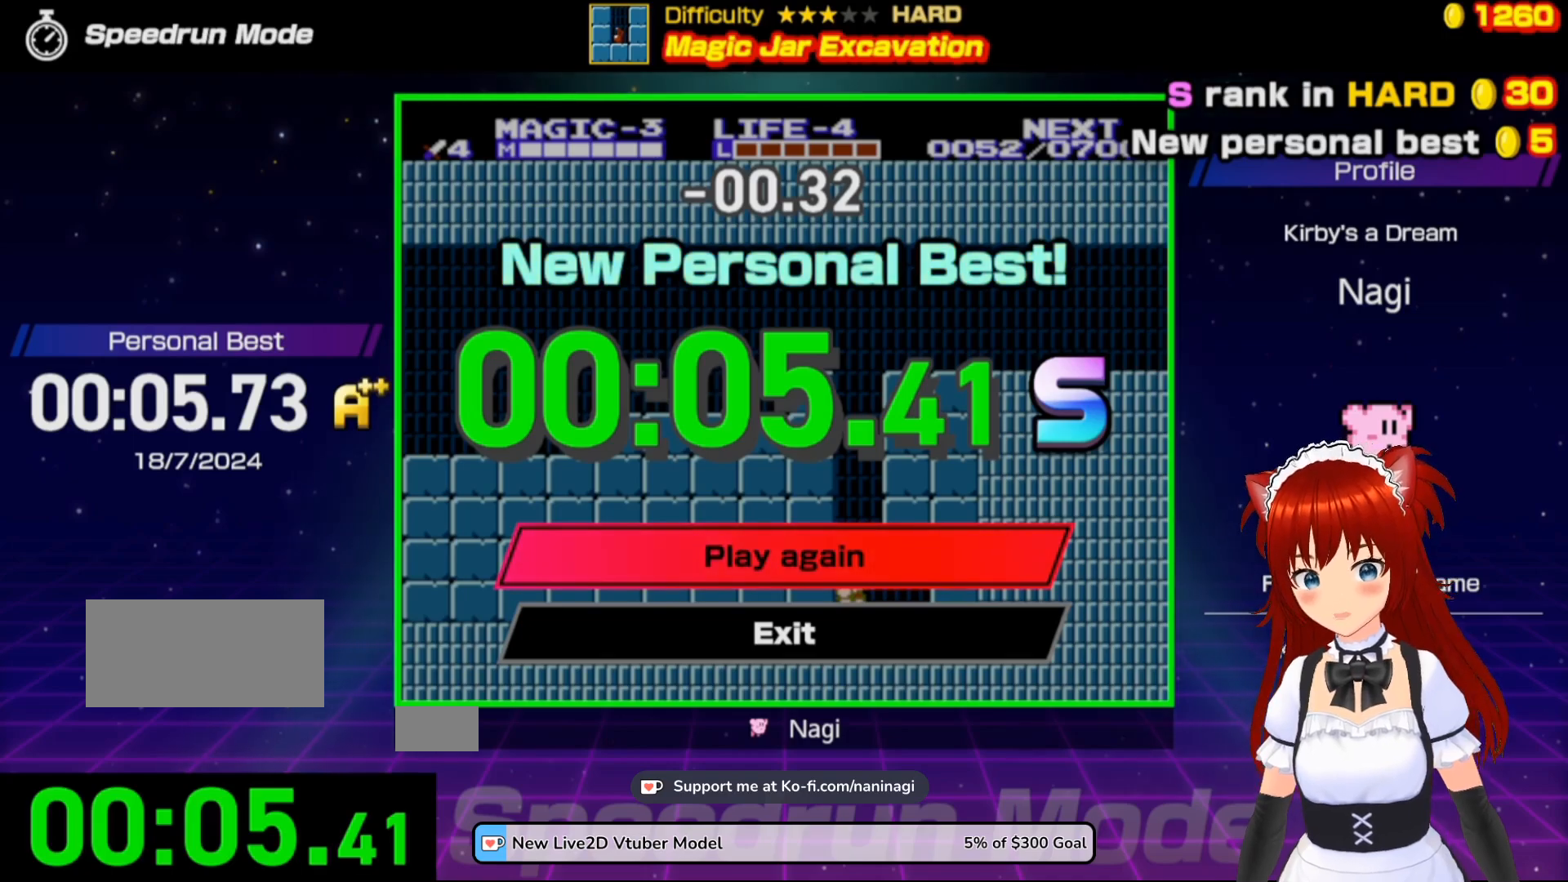
{"buttons": [], "events": []}
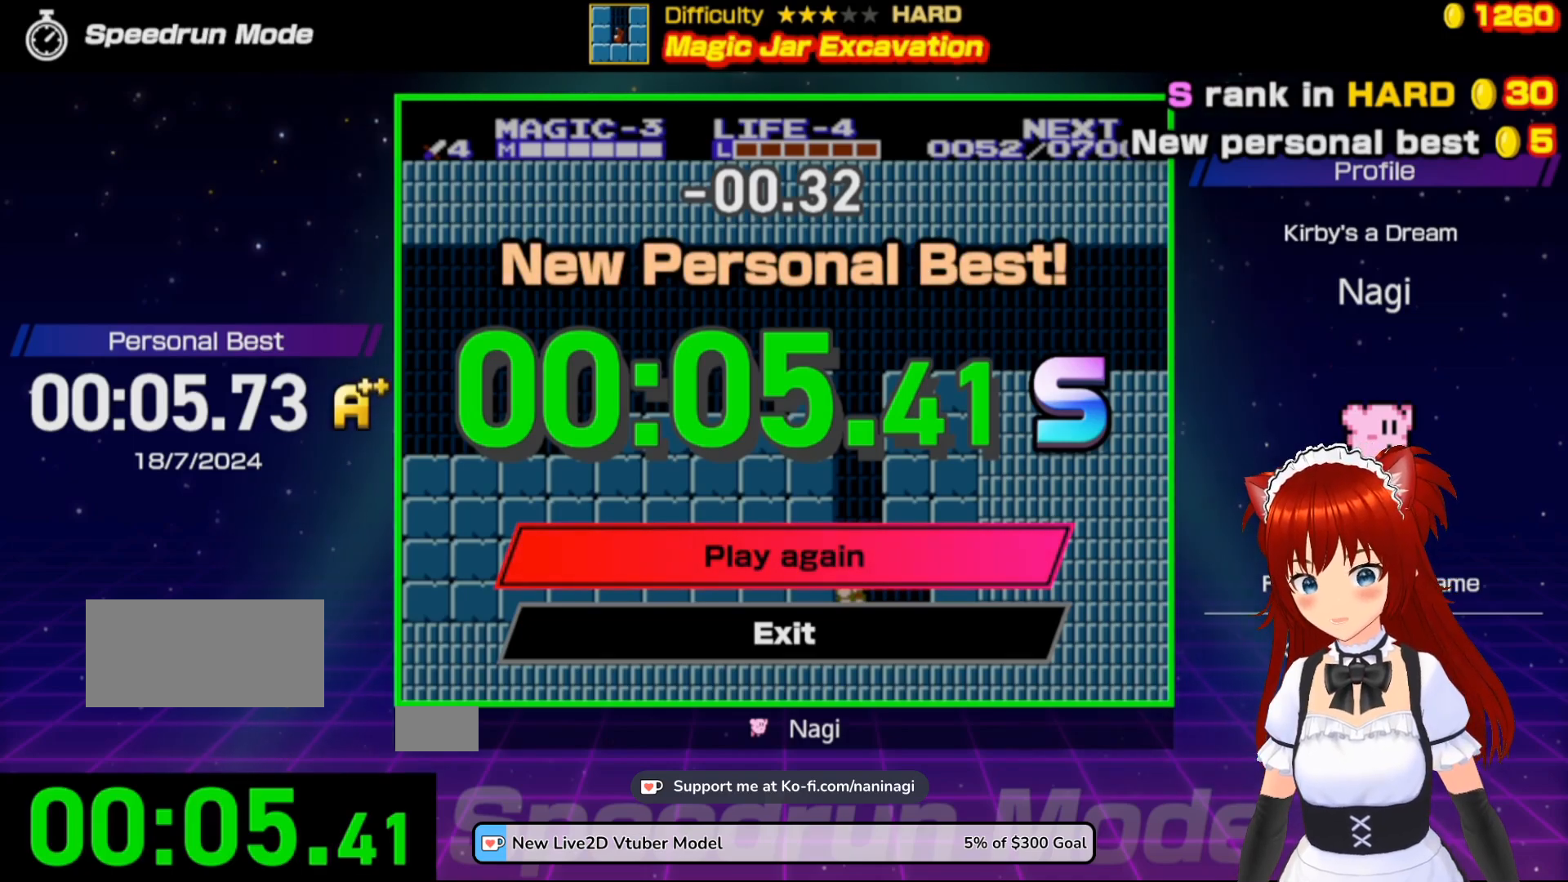
{"buttons": [], "events": []}
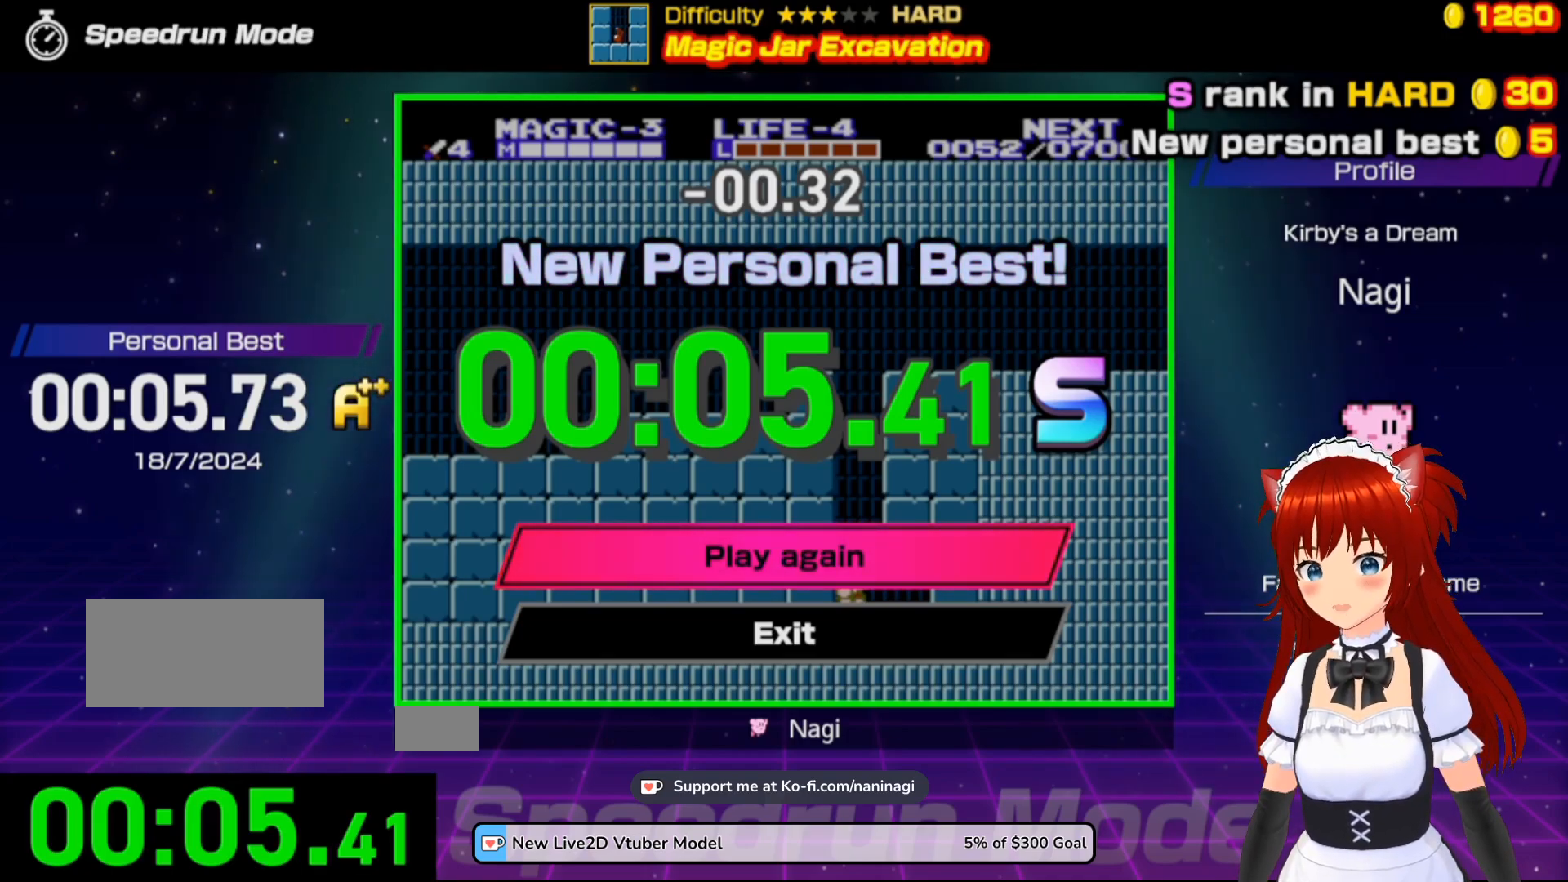
{"buttons": [], "events": []}
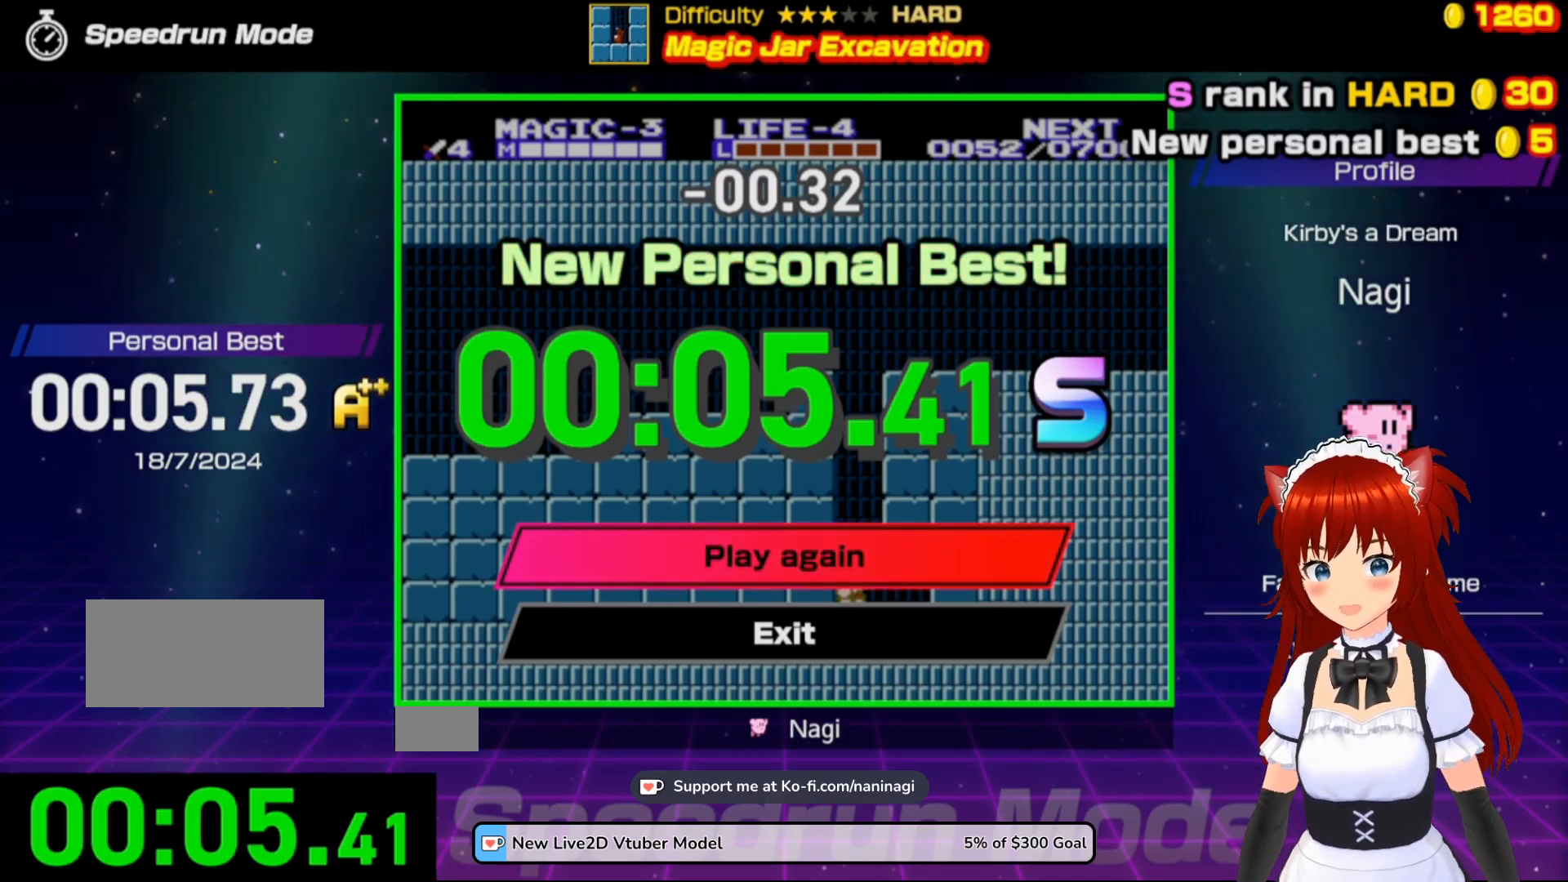
{"buttons": [], "events": []}
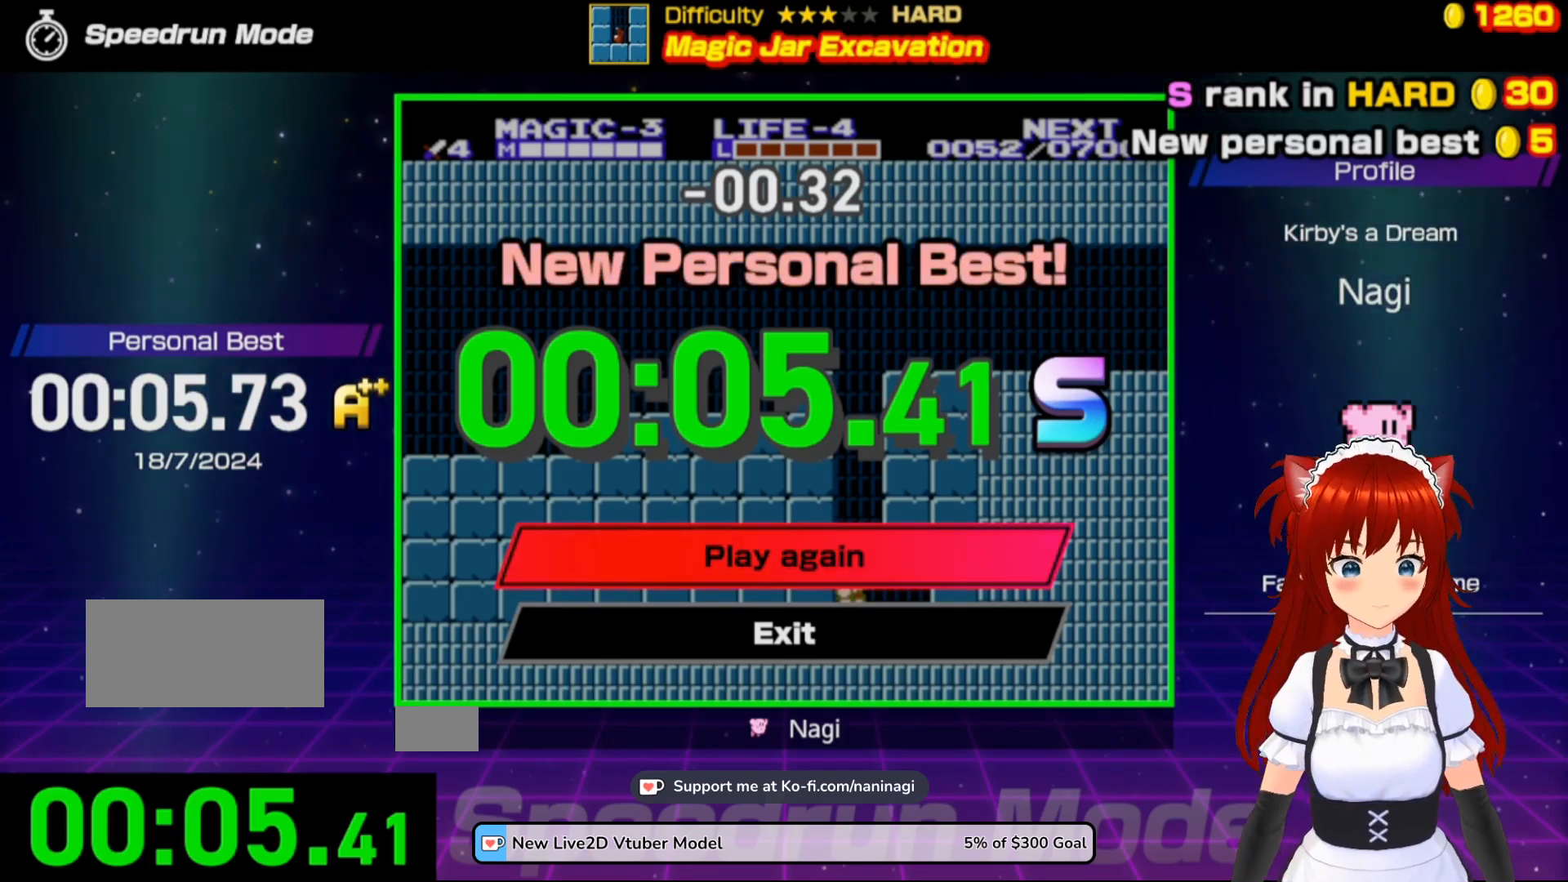
{"buttons": [], "events": []}
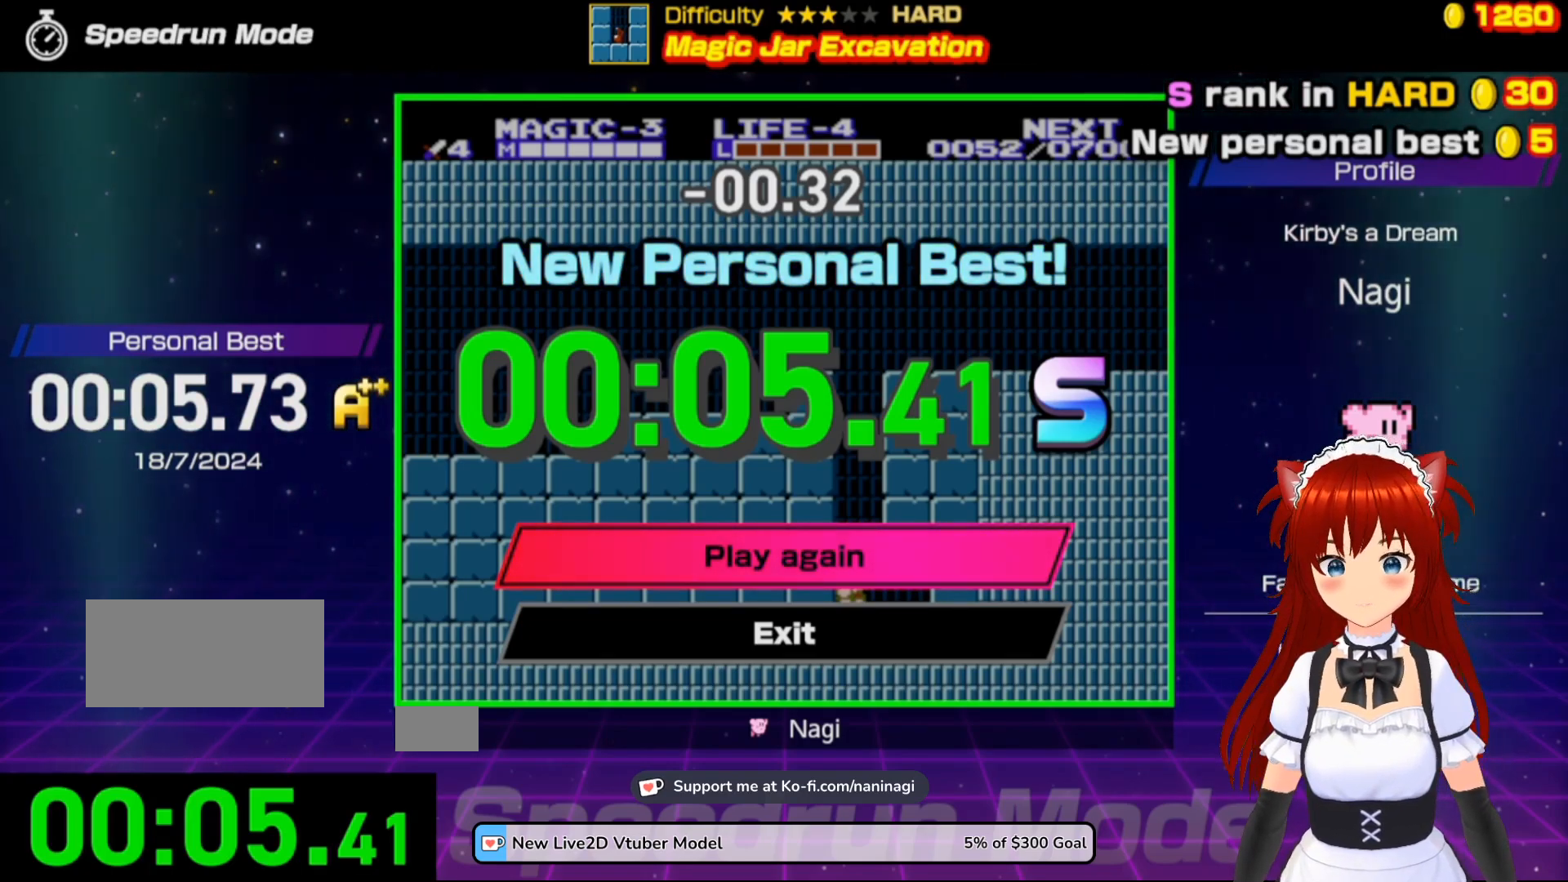
{"buttons": [], "events": []}
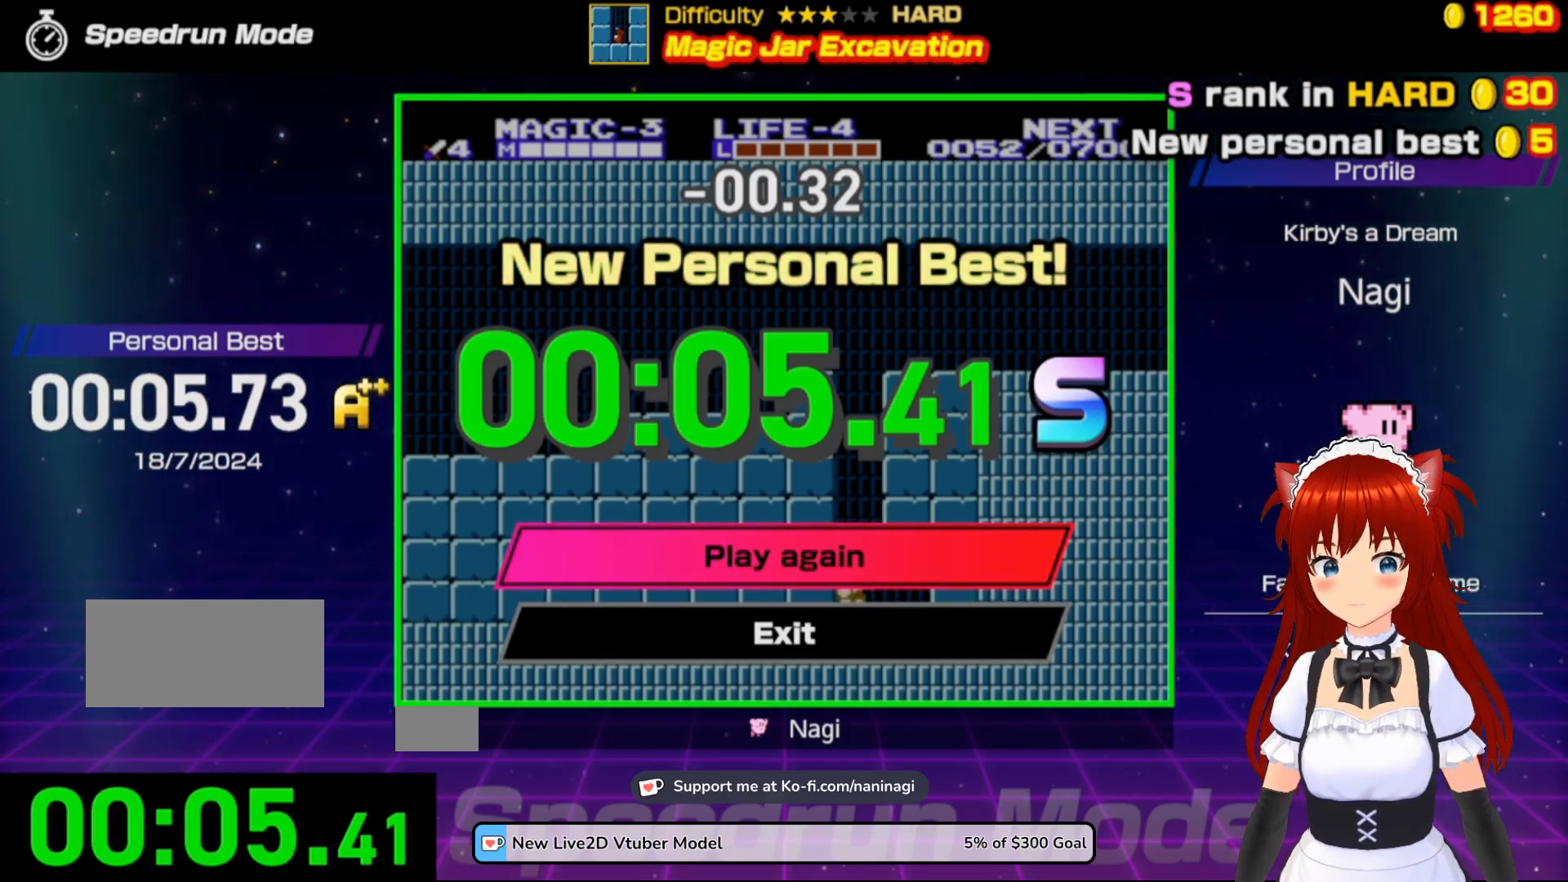
{"buttons": [], "events": []}
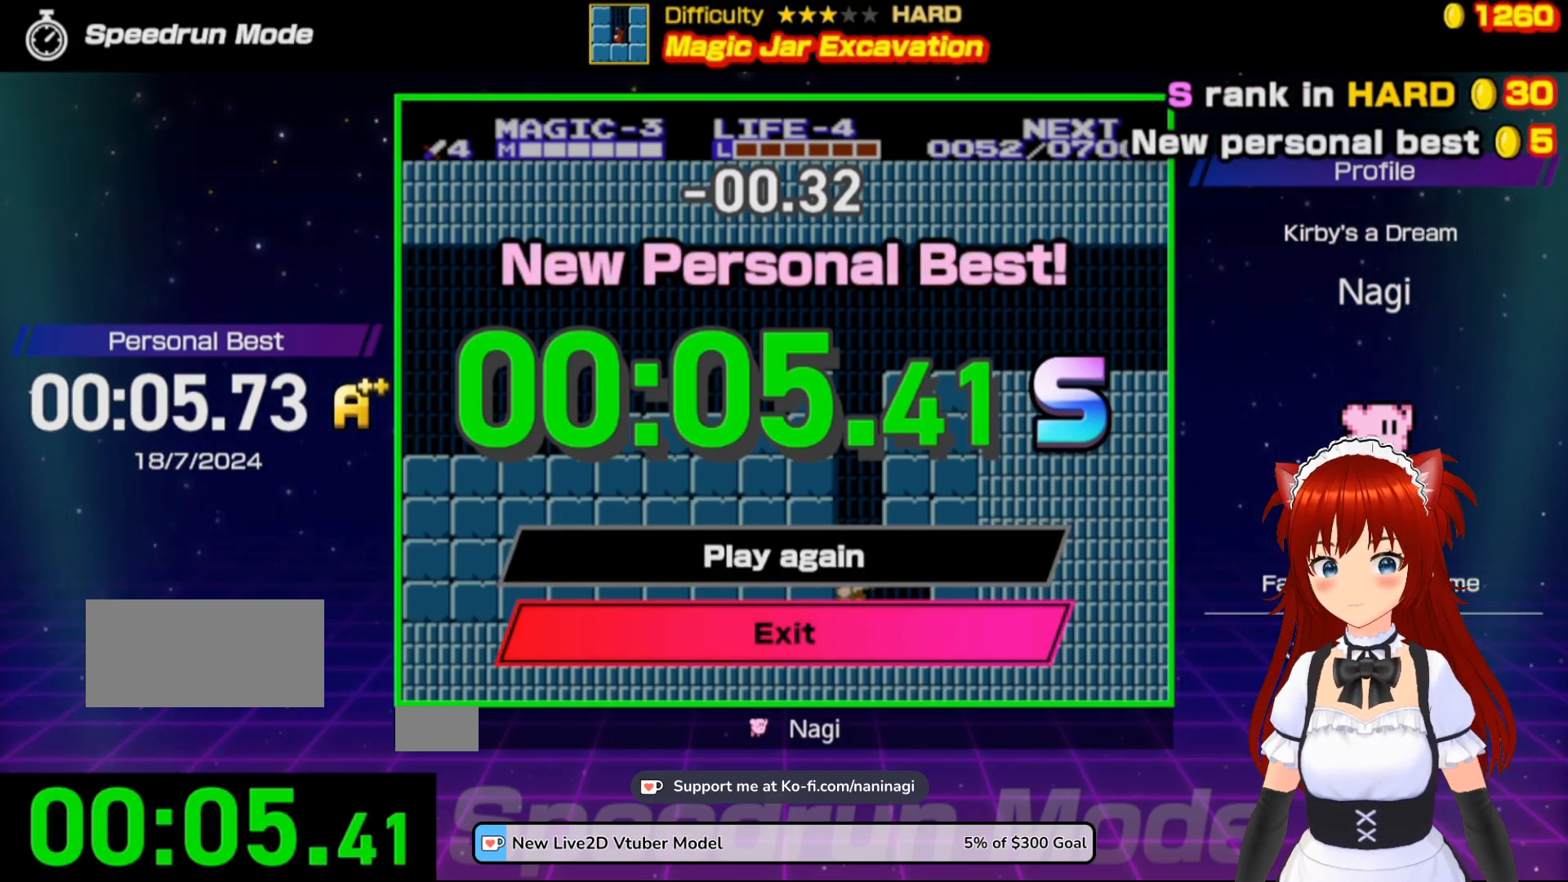
{"buttons": [], "events": []}